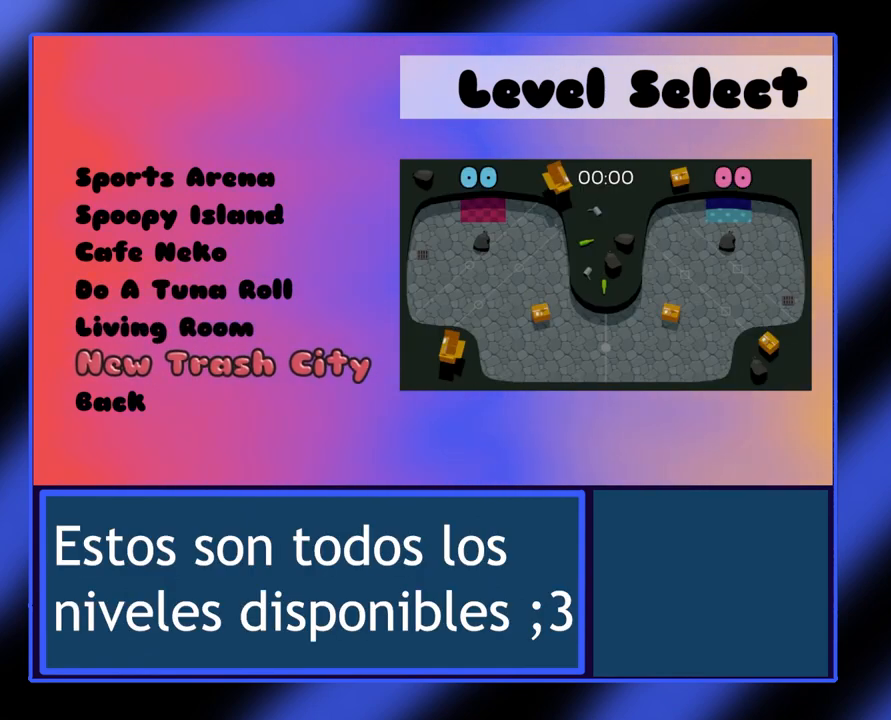
Gameplay with a controller (Xbox layout); each line is a JSON object with the inputs held at the frame after it. "events" lists button and stick changes between this image and that frame as [ms after this image, input, new state], when the widget could be followed in between. Not read: L3 R2 R3 TOUCHPAD other_buttons right_stick.
{"buttons": [], "left_stick": "up", "events": [[167, "left_stick", "up"], [333, "left_stick", "center"], [467, "left_stick", "up"]]}
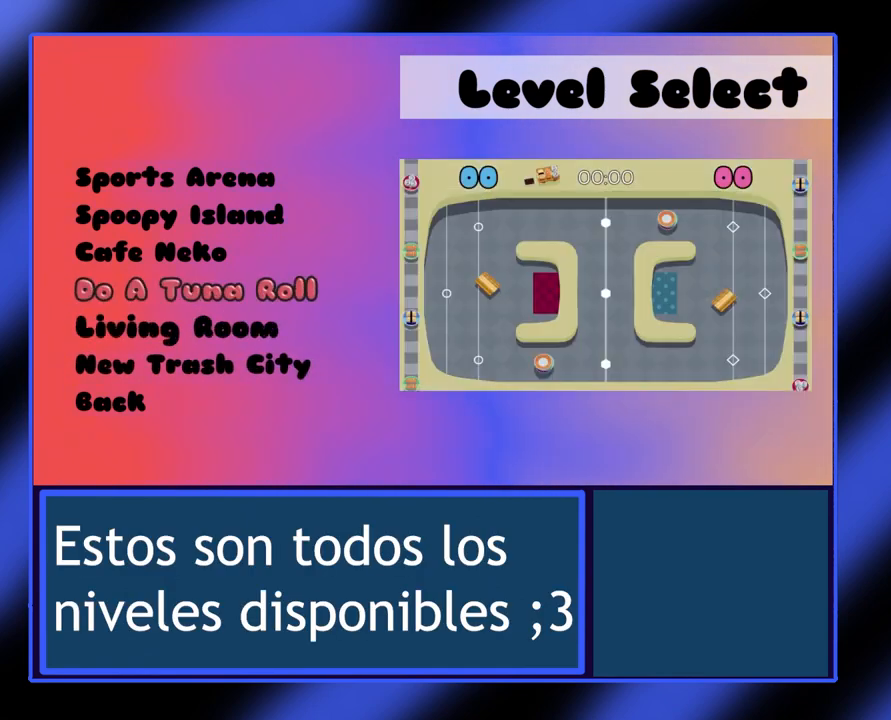
{"buttons": [], "left_stick": "center", "events": [[100, "left_stick", "center"]]}
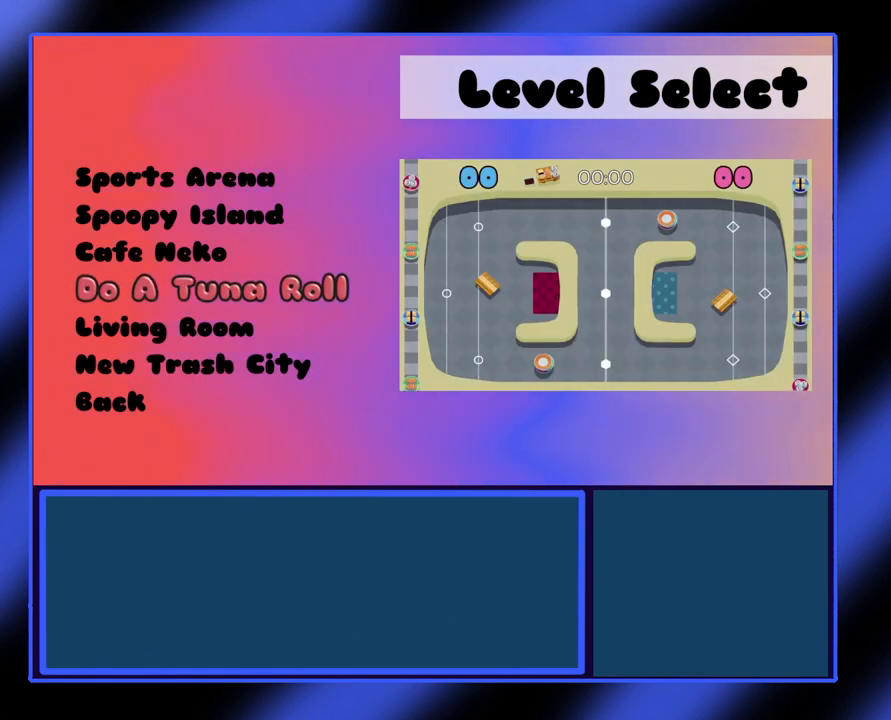
{"buttons": [], "left_stick": "center", "events": []}
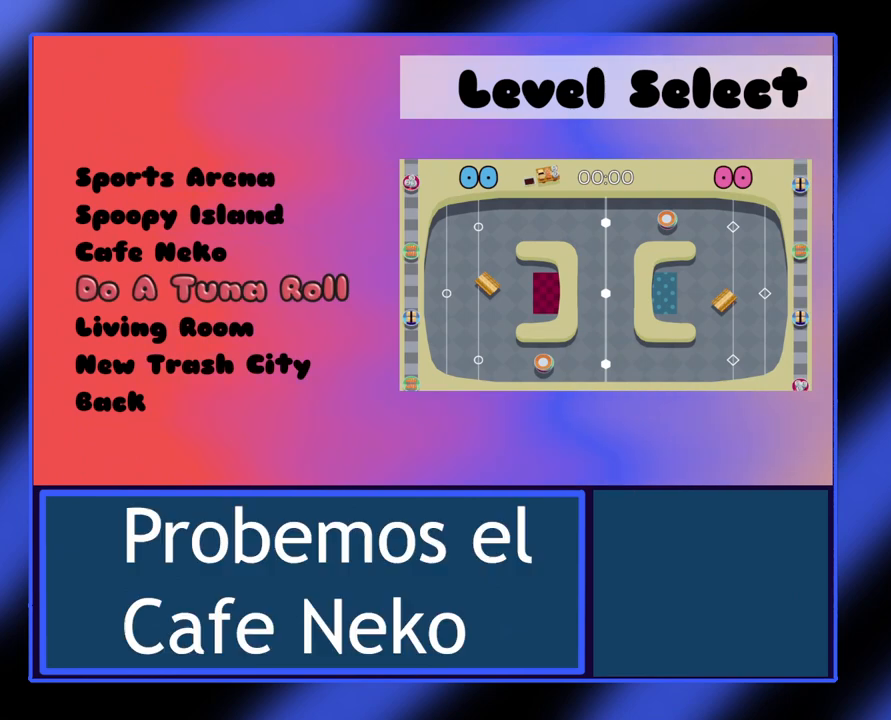
{"buttons": [], "left_stick": "center", "events": [[400, "left_stick", "up"], [500, "left_stick", "center"]]}
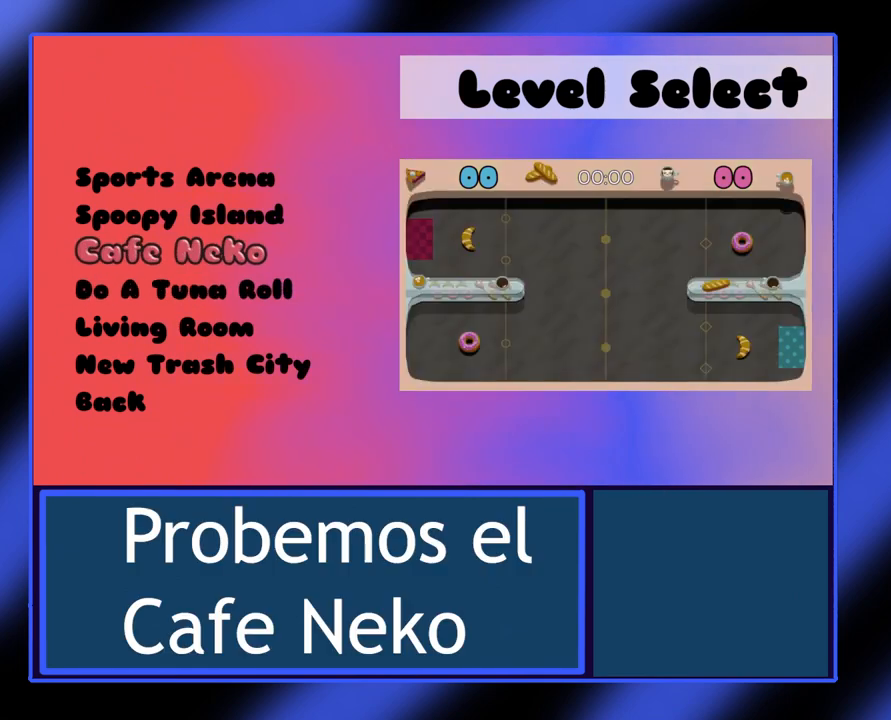
{"buttons": [], "left_stick": "center", "events": []}
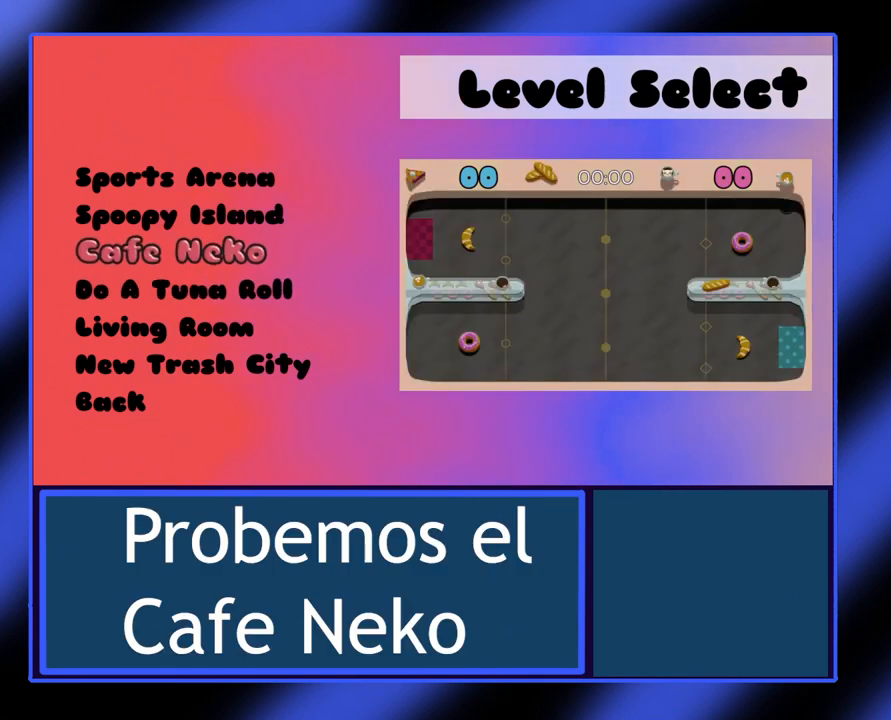
{"buttons": [], "left_stick": "center", "events": []}
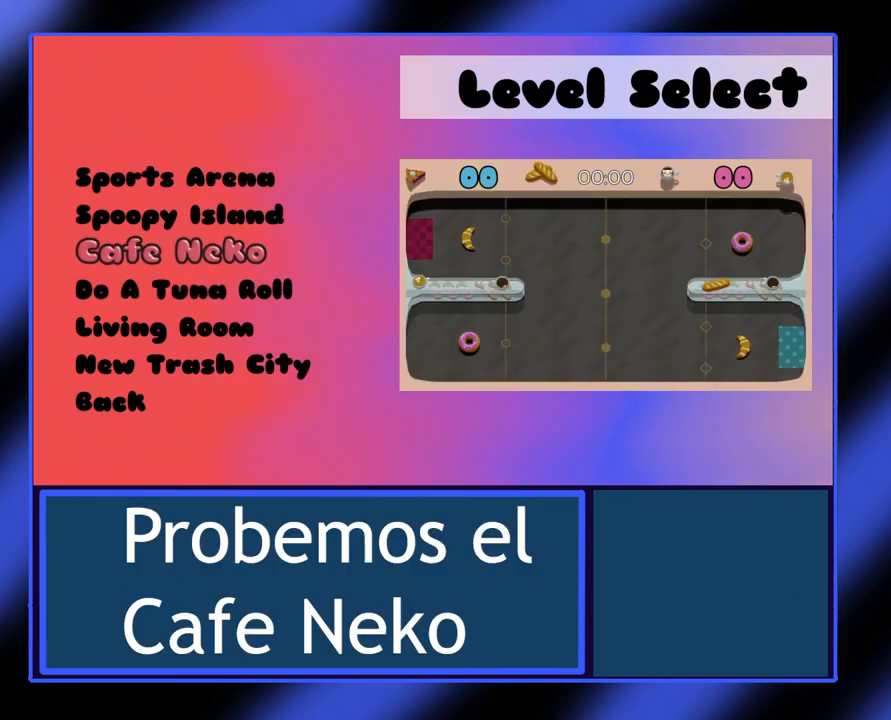
{"buttons": [], "left_stick": "center", "events": [[267, "A", "down"], [400, "A", "up"]]}
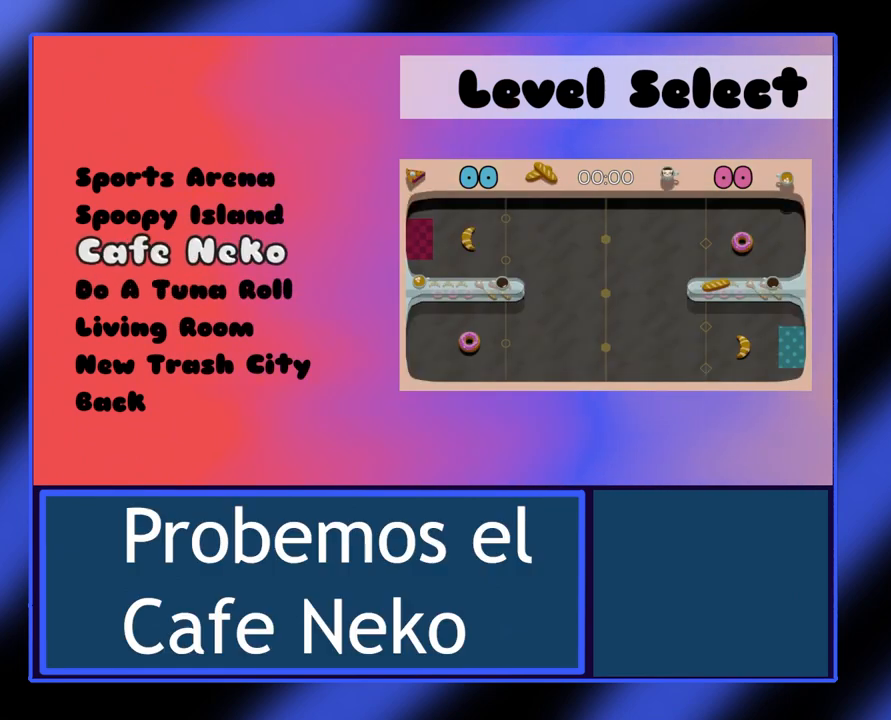
{"buttons": [], "left_stick": "center", "events": []}
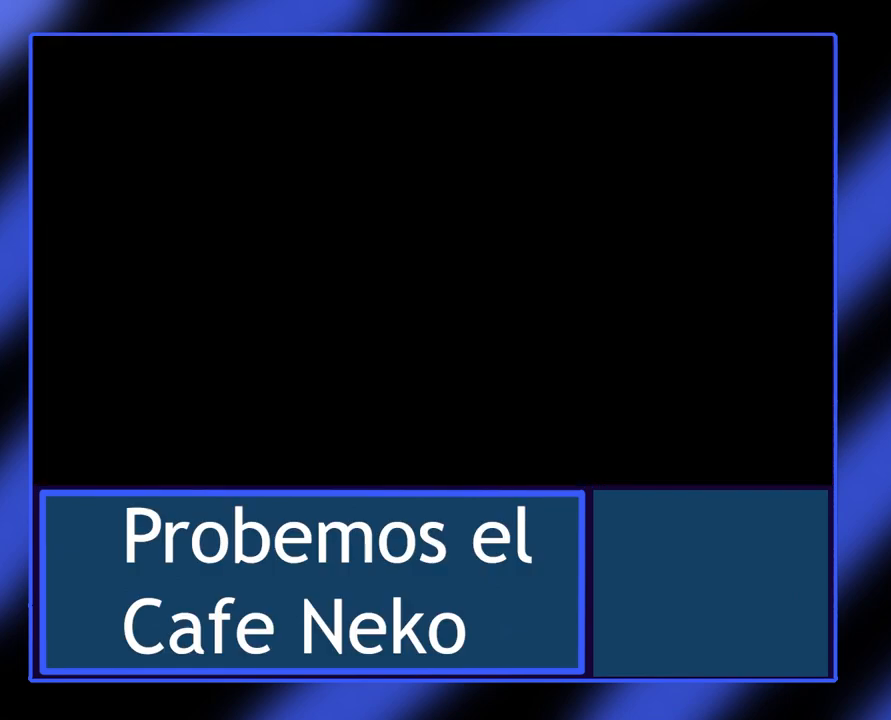
{"buttons": [], "left_stick": "center", "events": []}
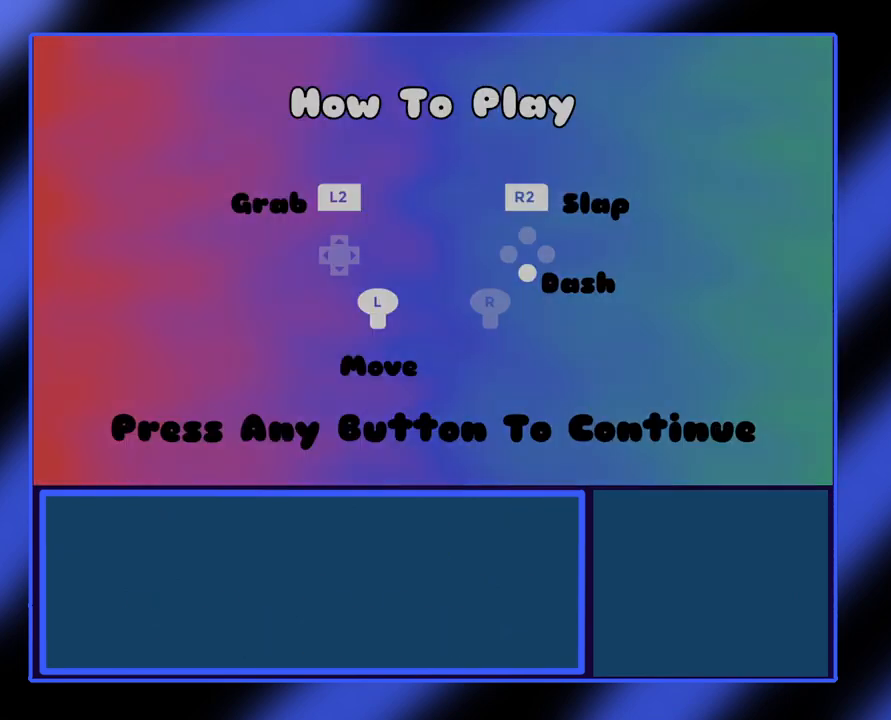
{"buttons": [], "left_stick": "center", "events": []}
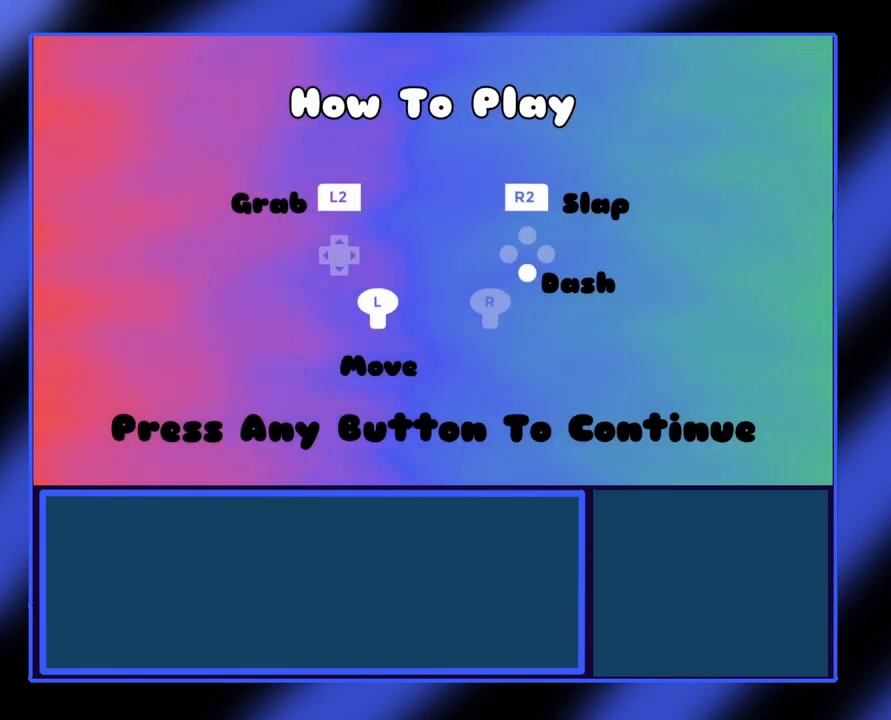
{"buttons": [], "left_stick": "center", "events": []}
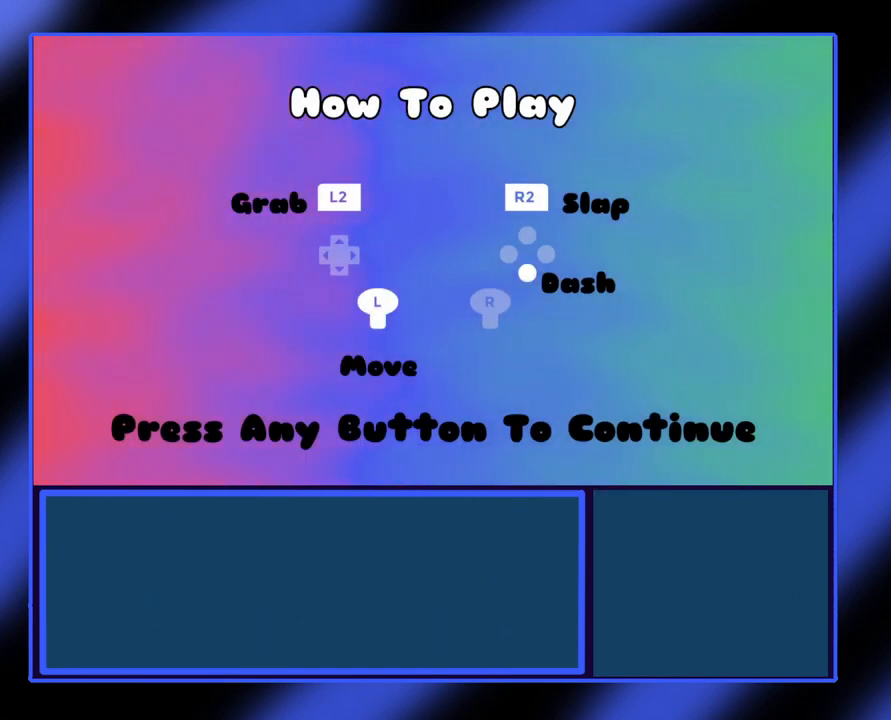
{"buttons": [], "left_stick": "center", "events": []}
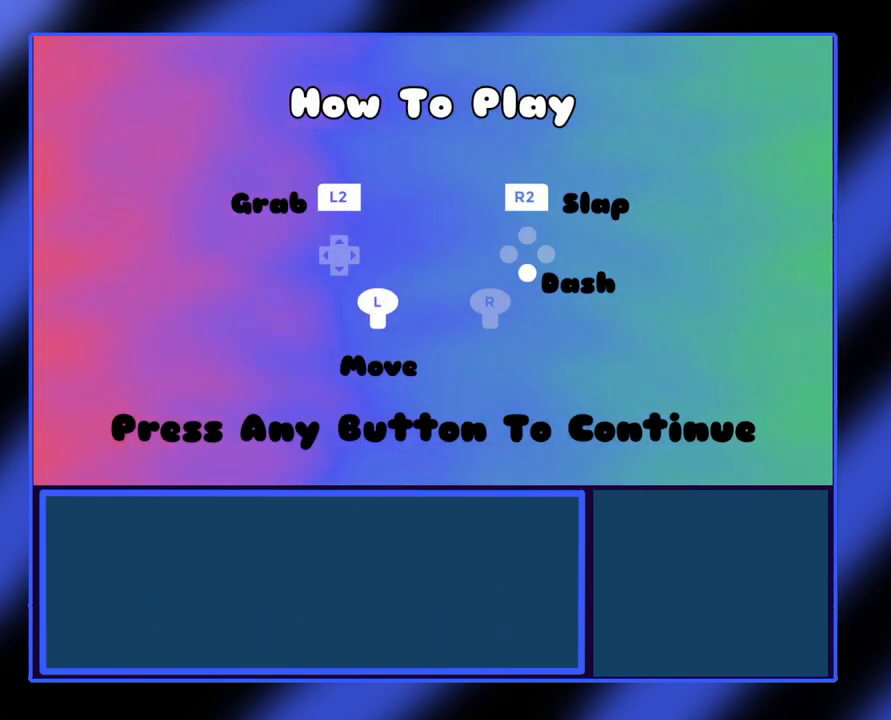
{"buttons": [], "left_stick": "center", "events": []}
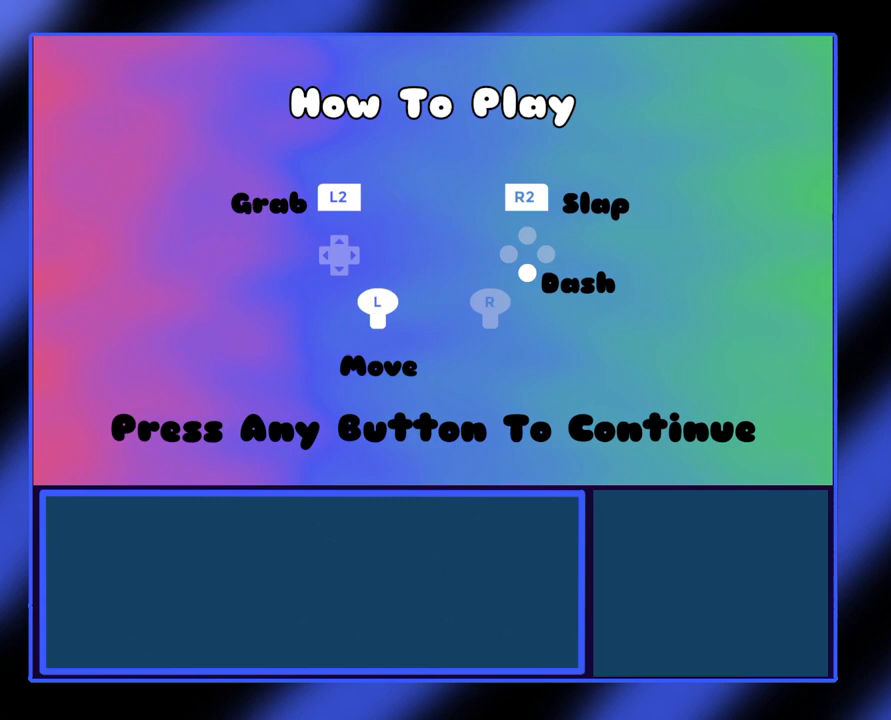
{"buttons": ["A"], "left_stick": "center", "events": [[400, "A", "down"]]}
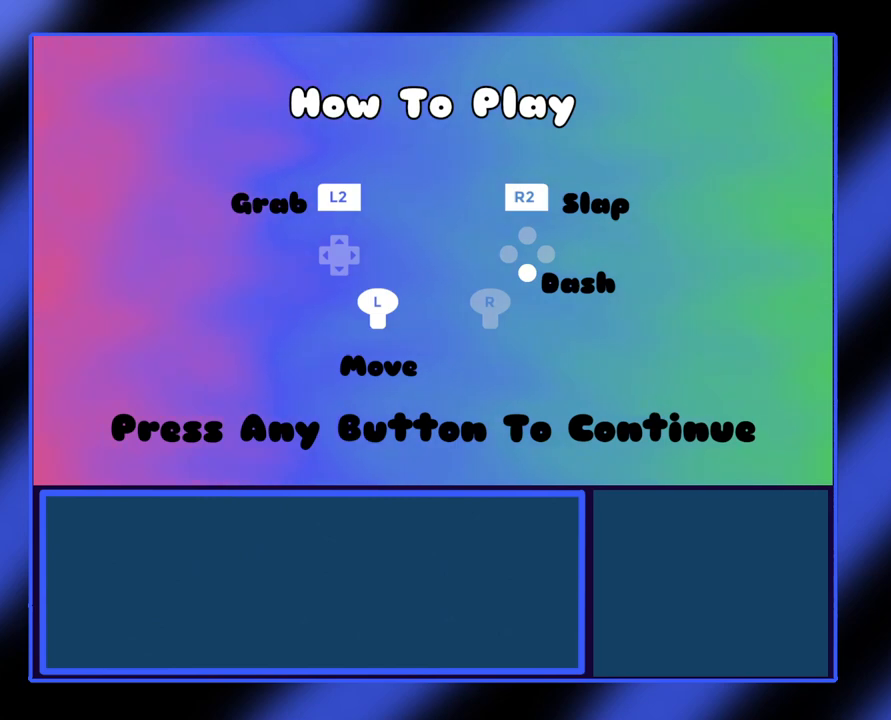
{"buttons": [], "left_stick": "center", "events": [[33, "A", "up"]]}
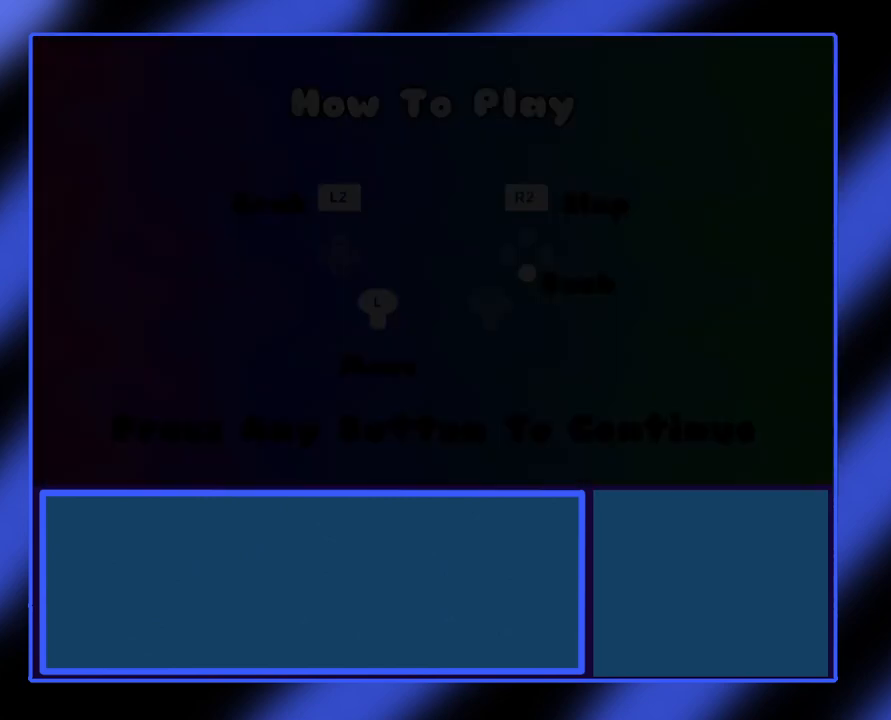
{"buttons": [], "left_stick": "center", "events": []}
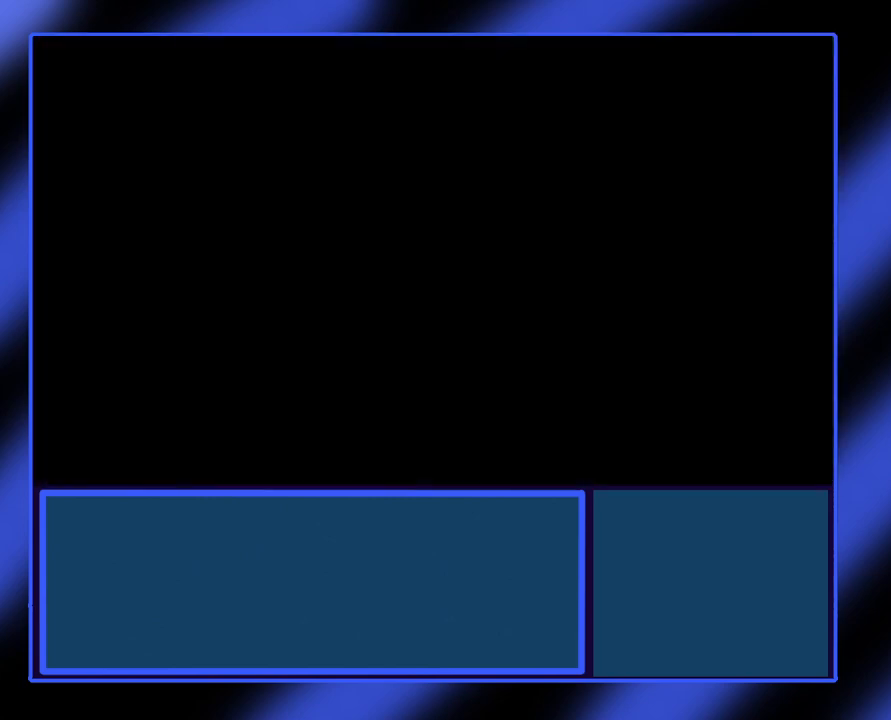
{"buttons": [], "left_stick": "center", "events": []}
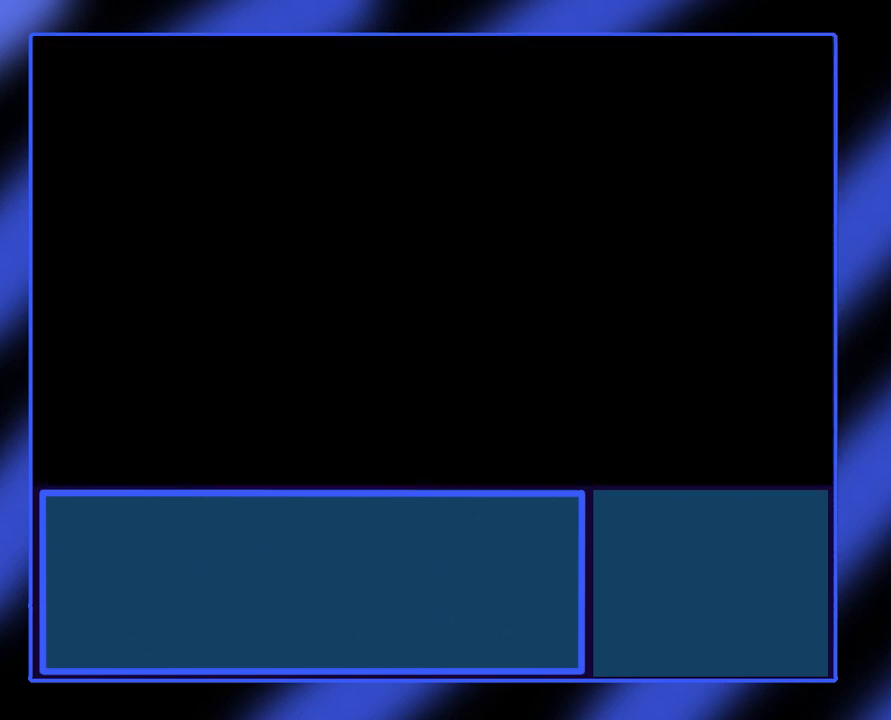
{"buttons": [], "left_stick": "center", "events": []}
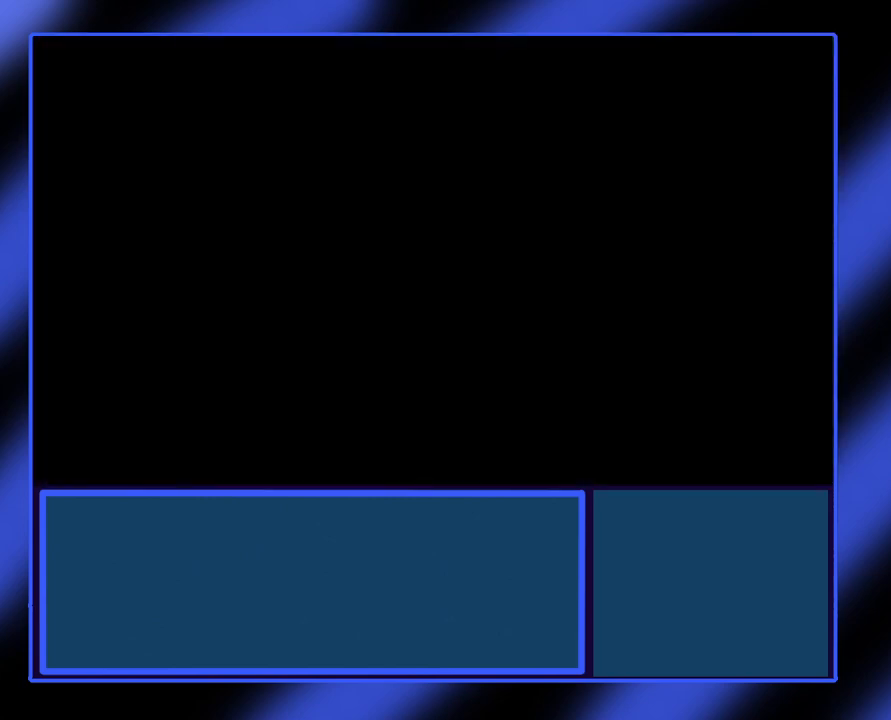
{"buttons": [], "left_stick": "center", "events": []}
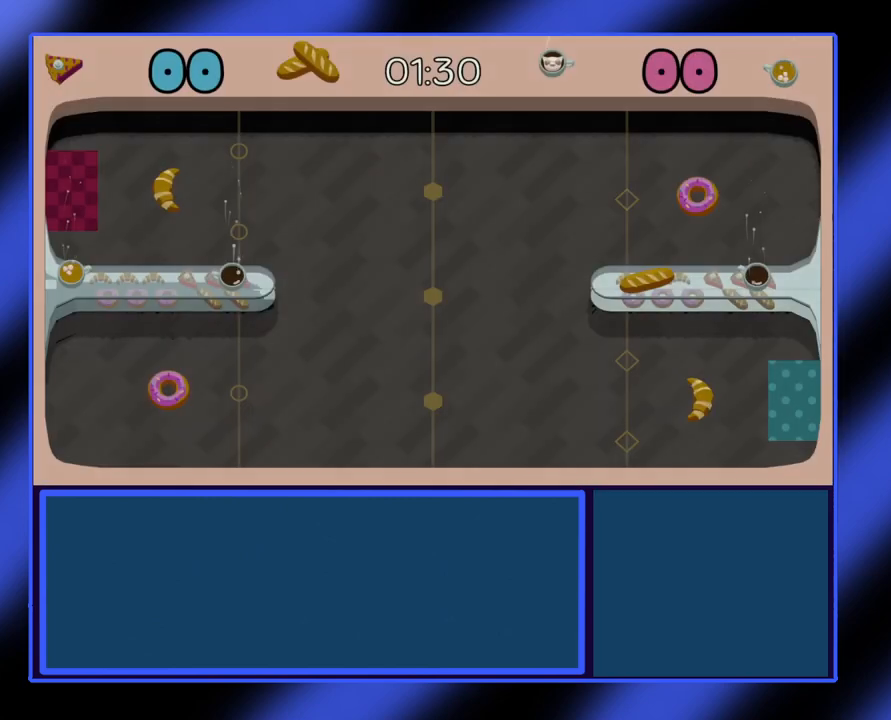
{"buttons": [], "left_stick": "center", "events": []}
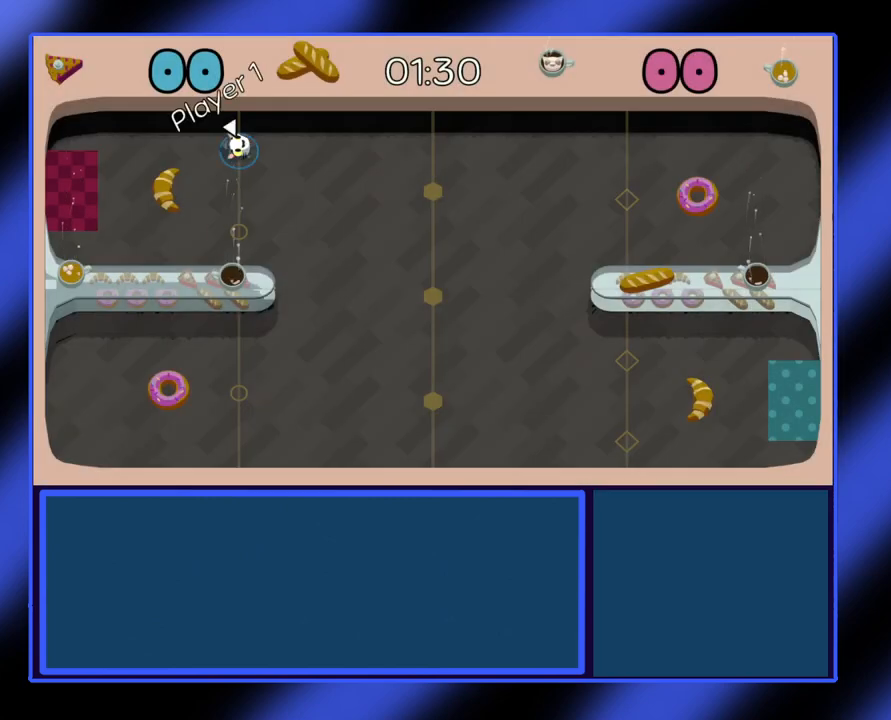
{"buttons": [], "left_stick": "center", "events": []}
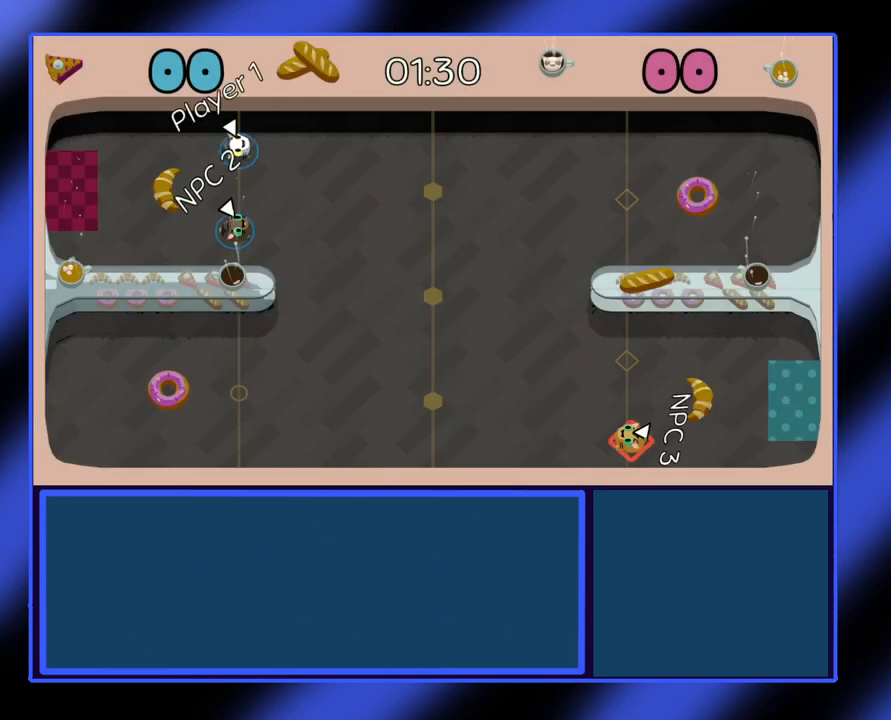
{"buttons": [], "left_stick": "center", "events": []}
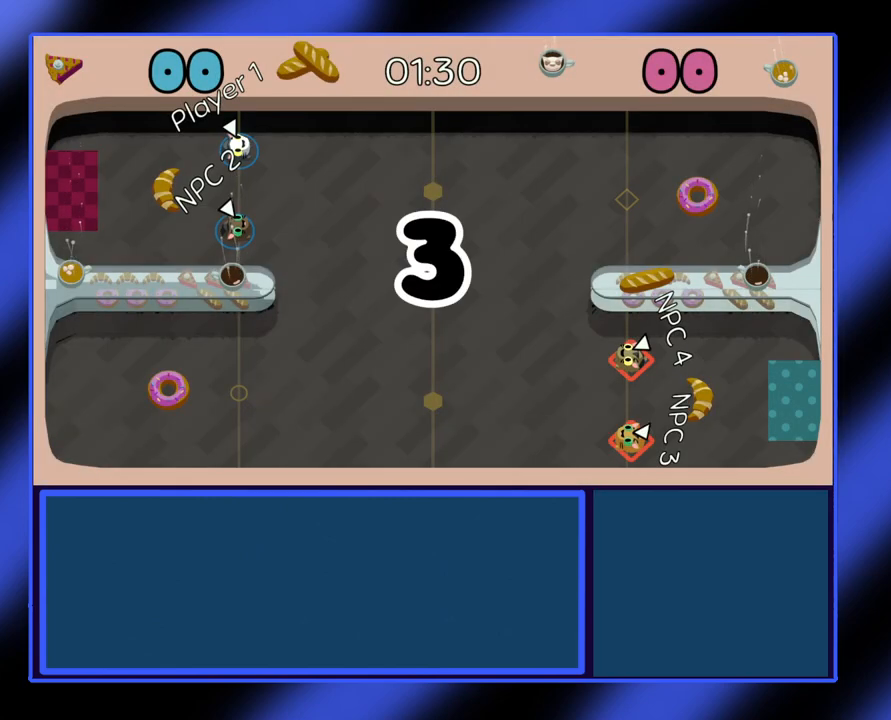
{"buttons": [], "left_stick": "center", "events": []}
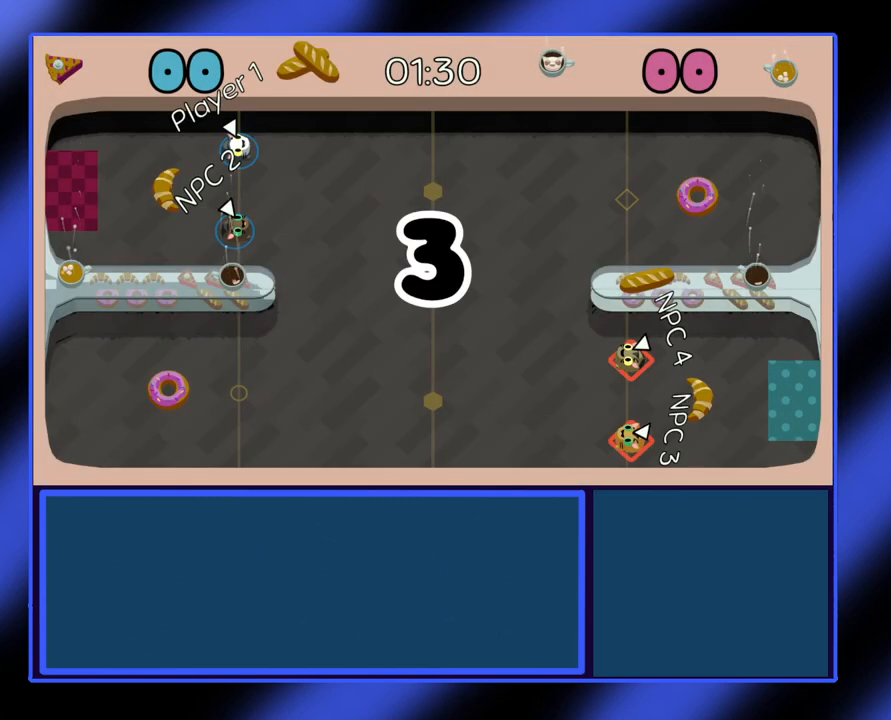
{"buttons": [], "left_stick": "center", "events": [[33, "left_stick", "right"], [333, "left_stick", "center"]]}
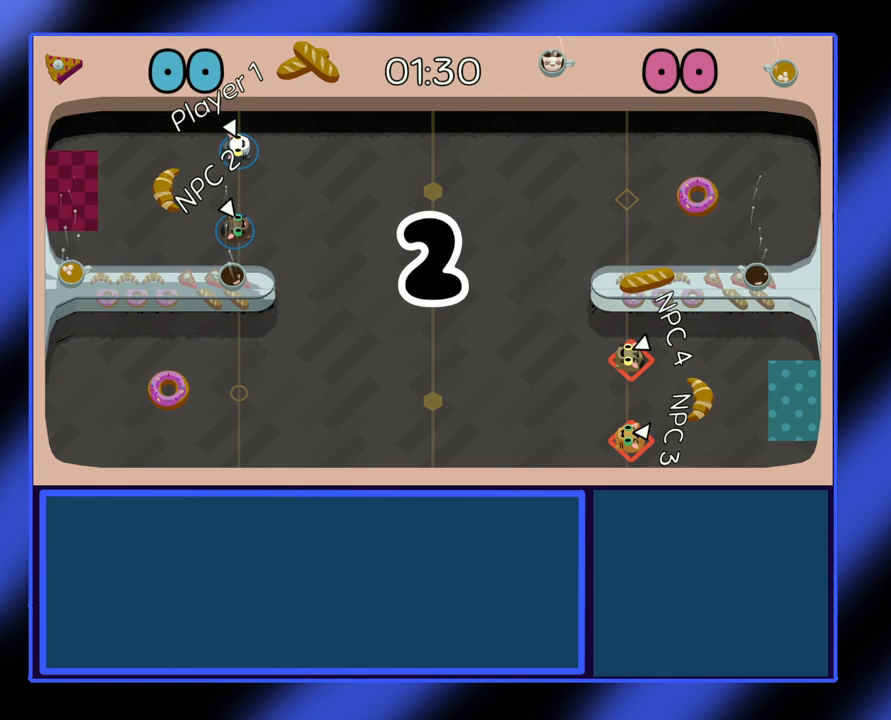
{"buttons": [], "left_stick": "right", "events": [[233, "left_stick", "right"]]}
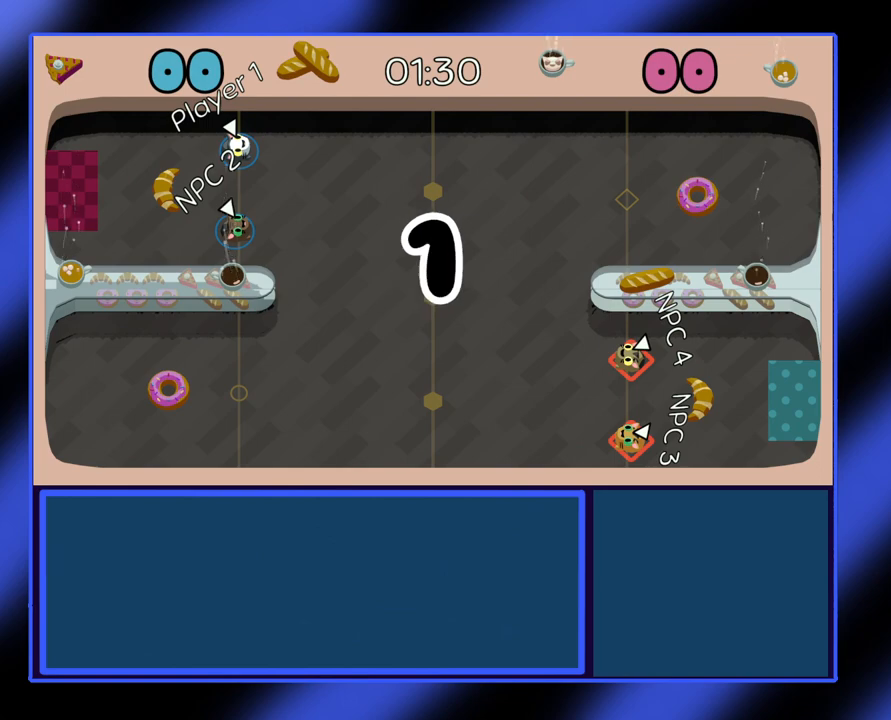
{"buttons": [], "left_stick": "center", "events": [[33, "left_stick", "center"]]}
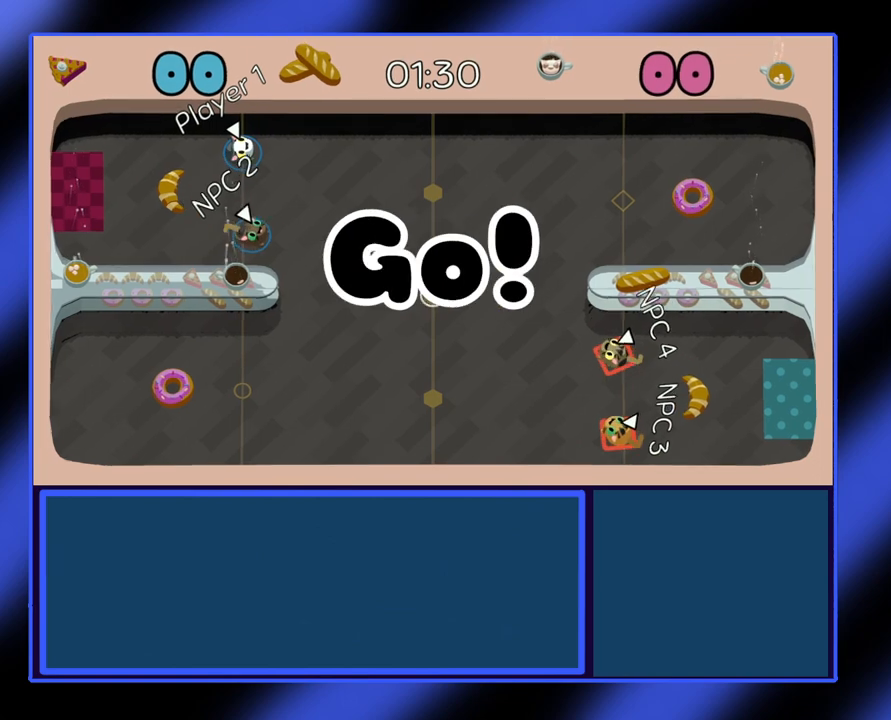
{"buttons": [], "left_stick": "down-right", "events": [[133, "left_stick", "down-right"]]}
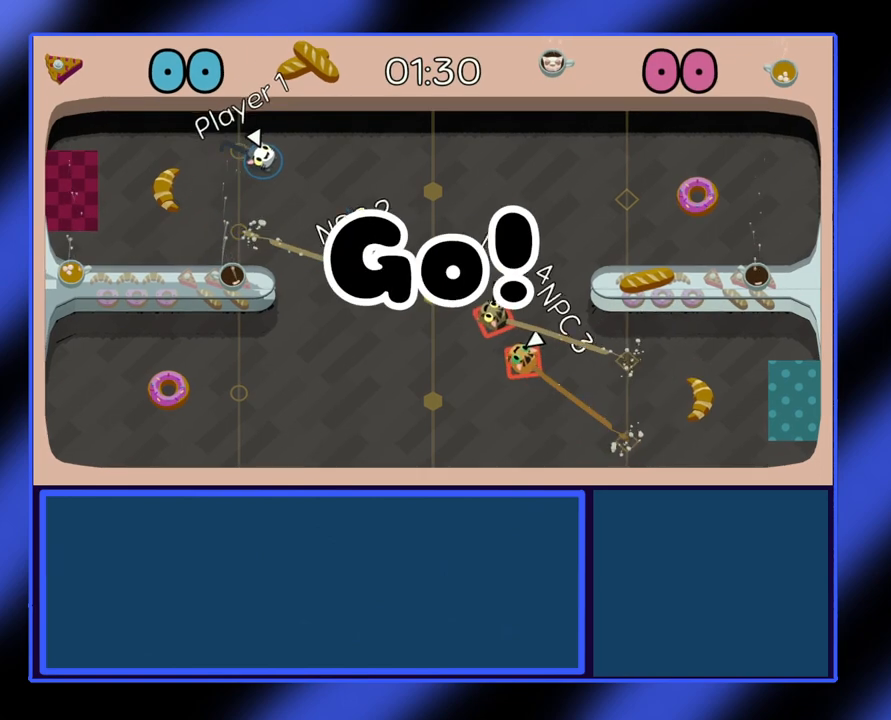
{"buttons": [], "left_stick": "down", "events": [[33, "A", "down"], [100, "A", "up"], [400, "left_stick", "down"]]}
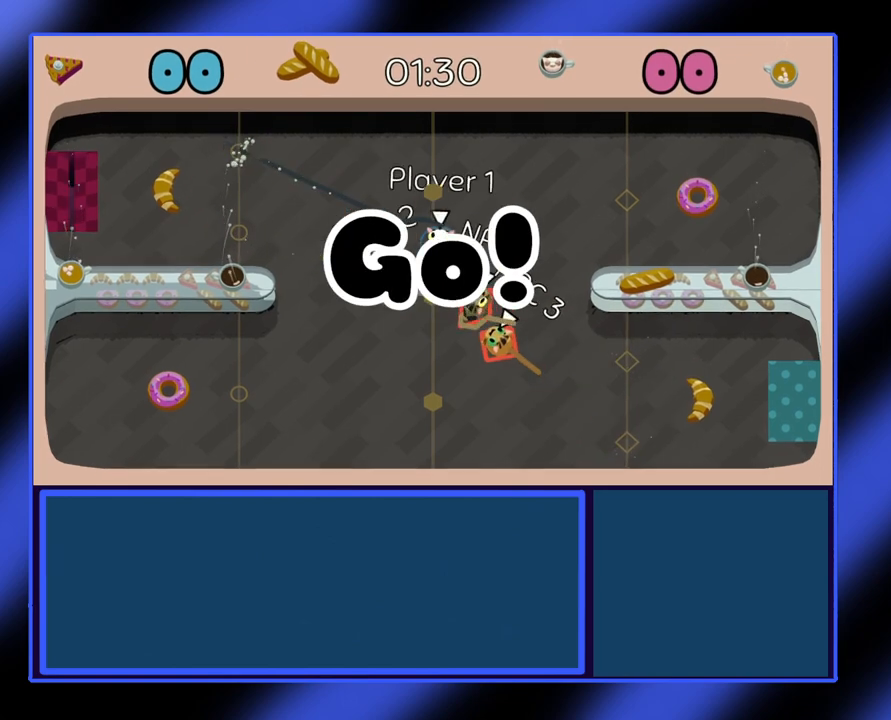
{"buttons": [], "left_stick": "left", "events": [[233, "left_stick", "down-left"], [367, "left_stick", "left"]]}
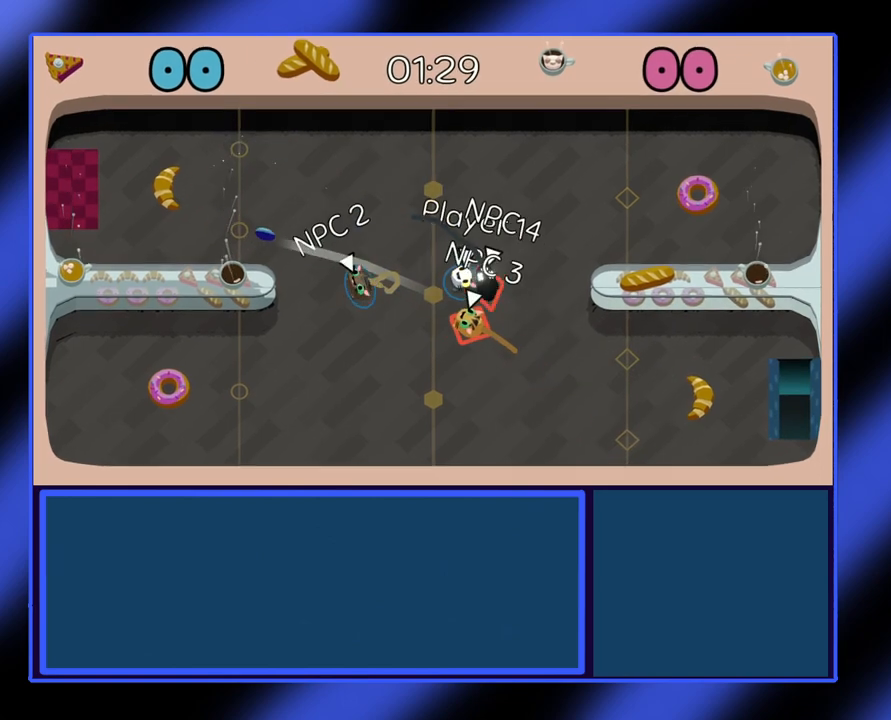
{"buttons": [], "left_stick": "up-left", "events": [[200, "left_stick", "up-left"]]}